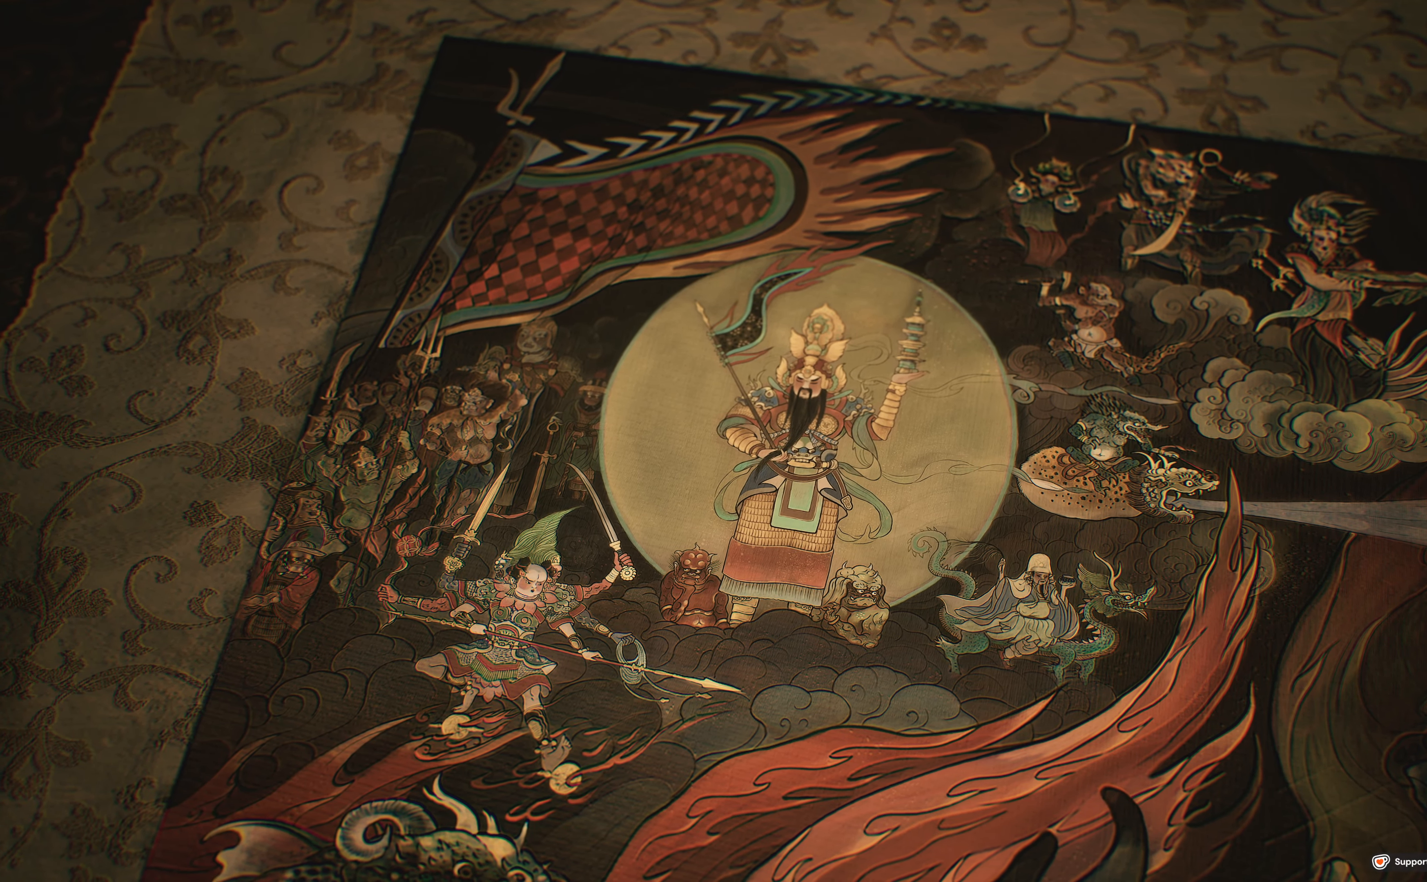
Gameplay with a controller (Xbox layout); each line is a JSON object with the inputs held at the frame after it. "events" lists button and stick changes between this image and that frame as [ms after this image, input, new state], when the widget could be followed in between.
{"buttons": ["R2"], "left_stick": "center", "right_stick": "center", "events": [[283, "R2", "down"]]}
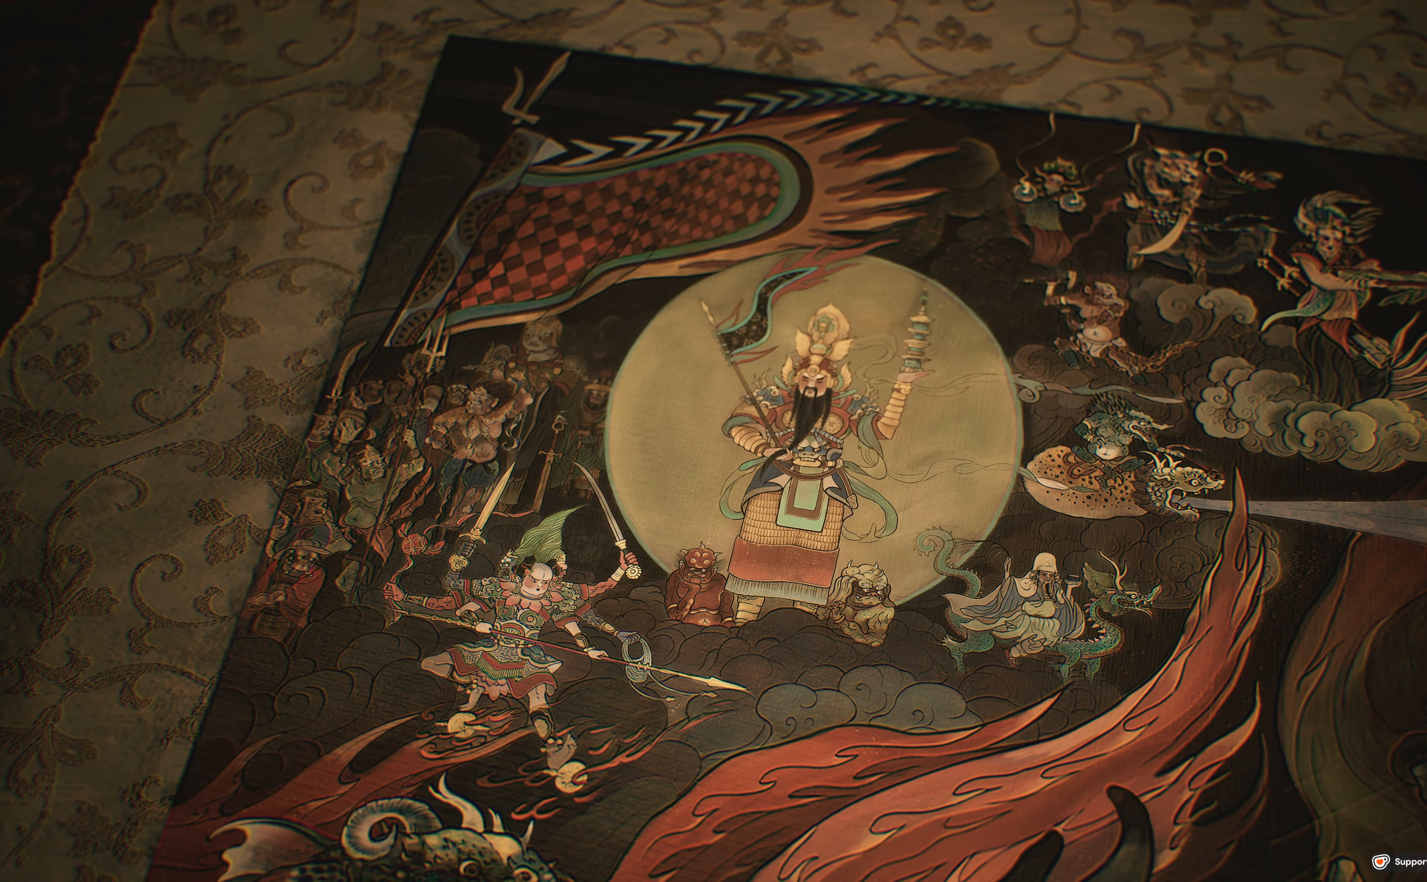
{"buttons": ["L2"], "left_stick": "center", "right_stick": "center", "events": [[100, "R2", "up"], [400, "L2", "down"]]}
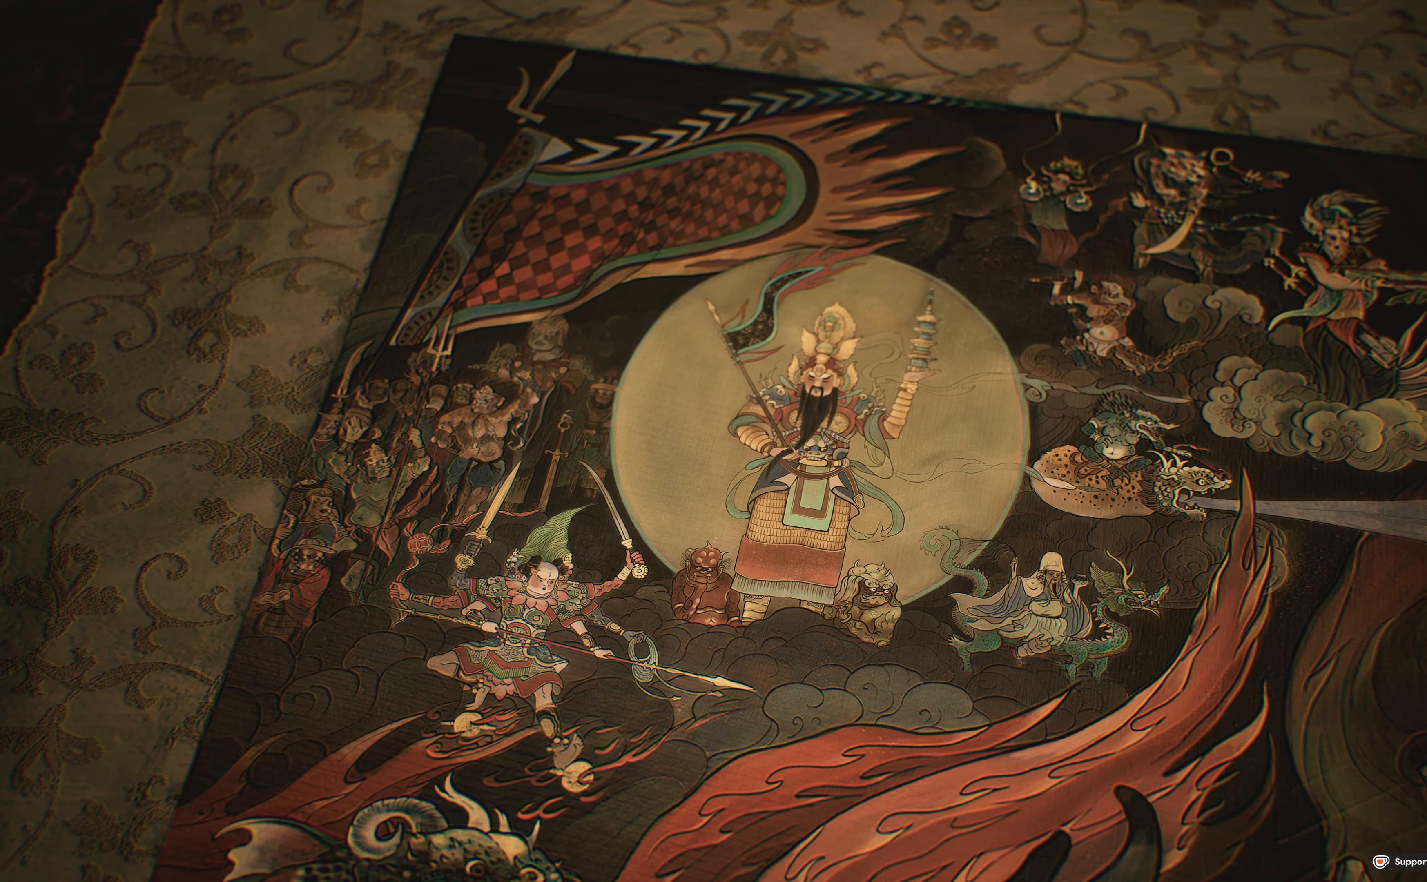
{"buttons": [], "left_stick": "center", "right_stick": "center", "events": [[450, "L2", "up"]]}
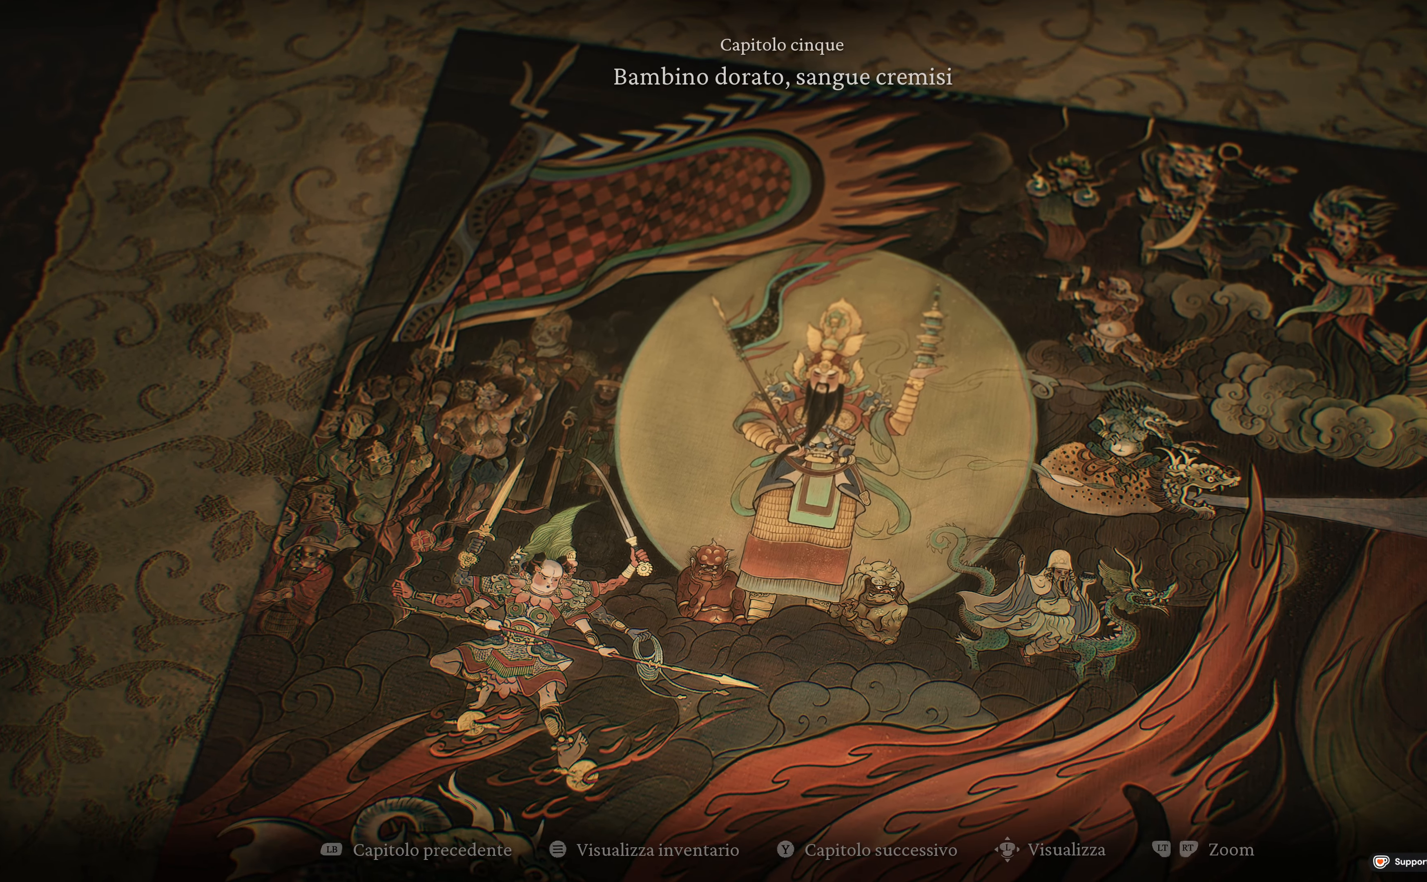
{"buttons": ["R2"], "left_stick": "center", "right_stick": "center", "events": [[50, "R2", "down"]]}
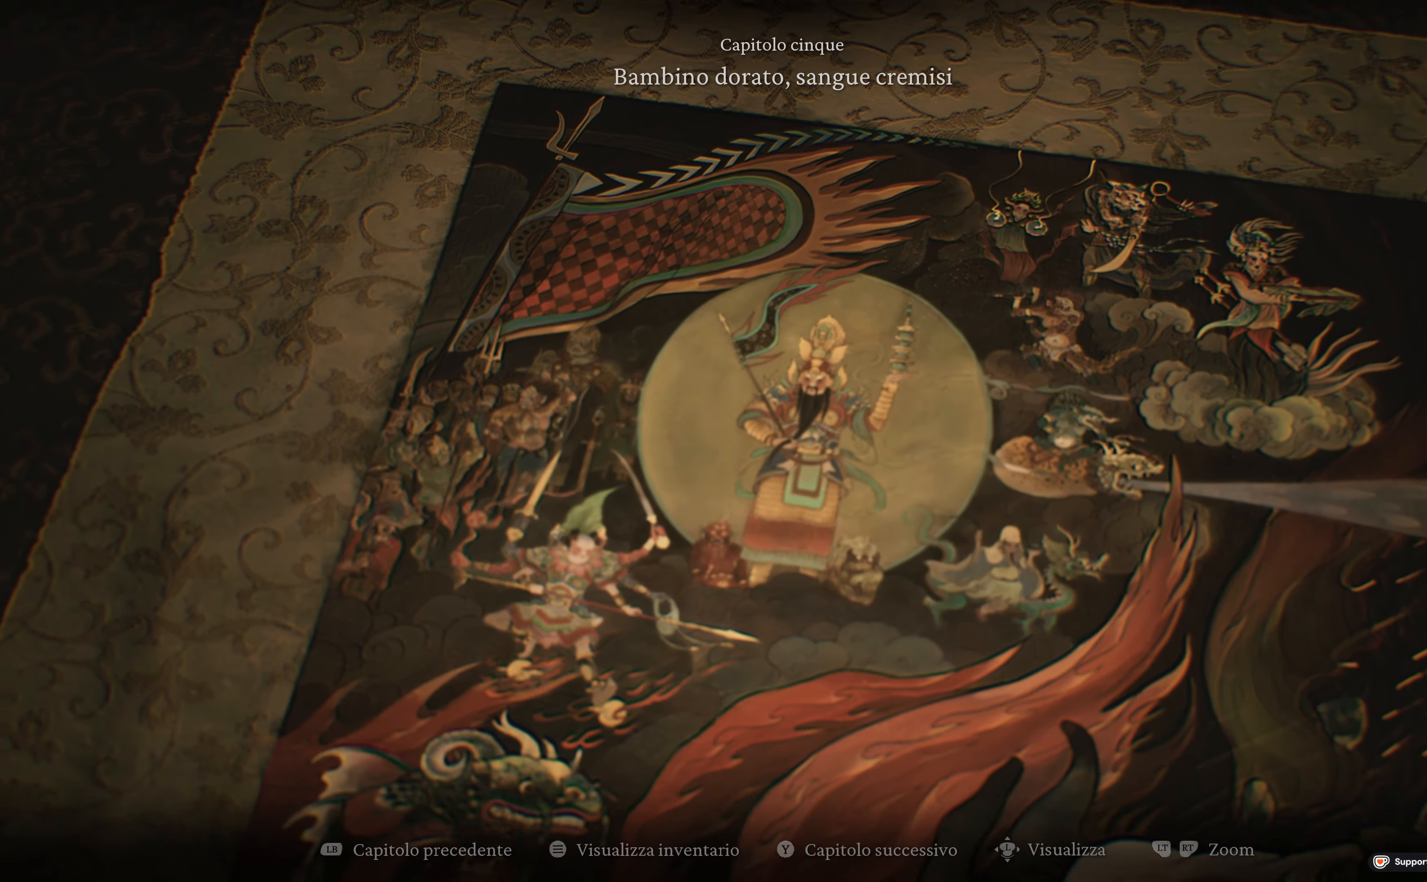
{"buttons": ["L2"], "left_stick": "up", "right_stick": "center", "events": [[200, "R2", "up"], [217, "L2", "down"], [433, "left_stick", "up"]]}
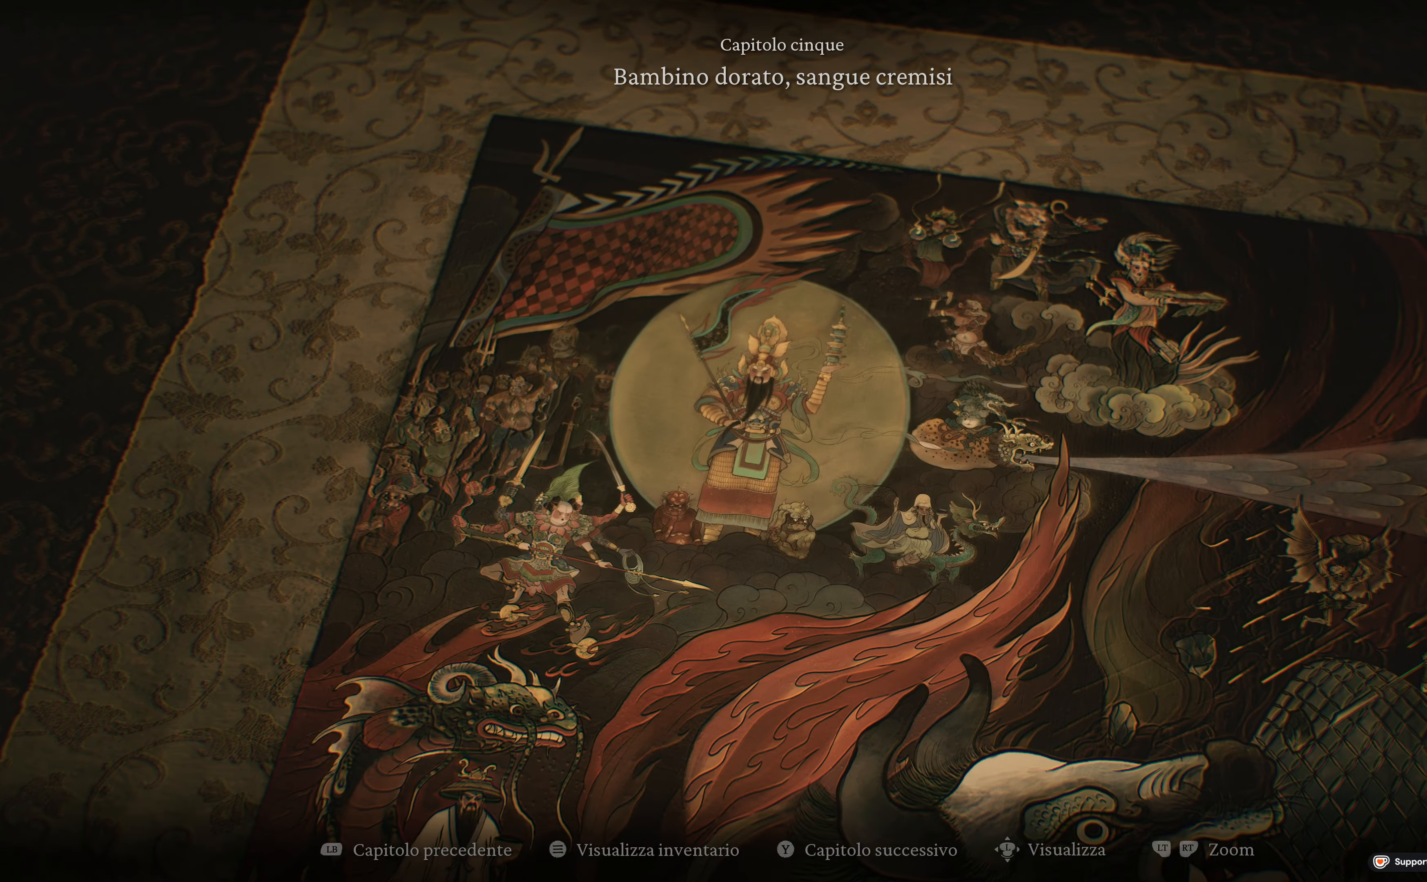
{"buttons": ["L2"], "left_stick": "up-right", "right_stick": "center", "events": [[67, "left_stick", "up-right"]]}
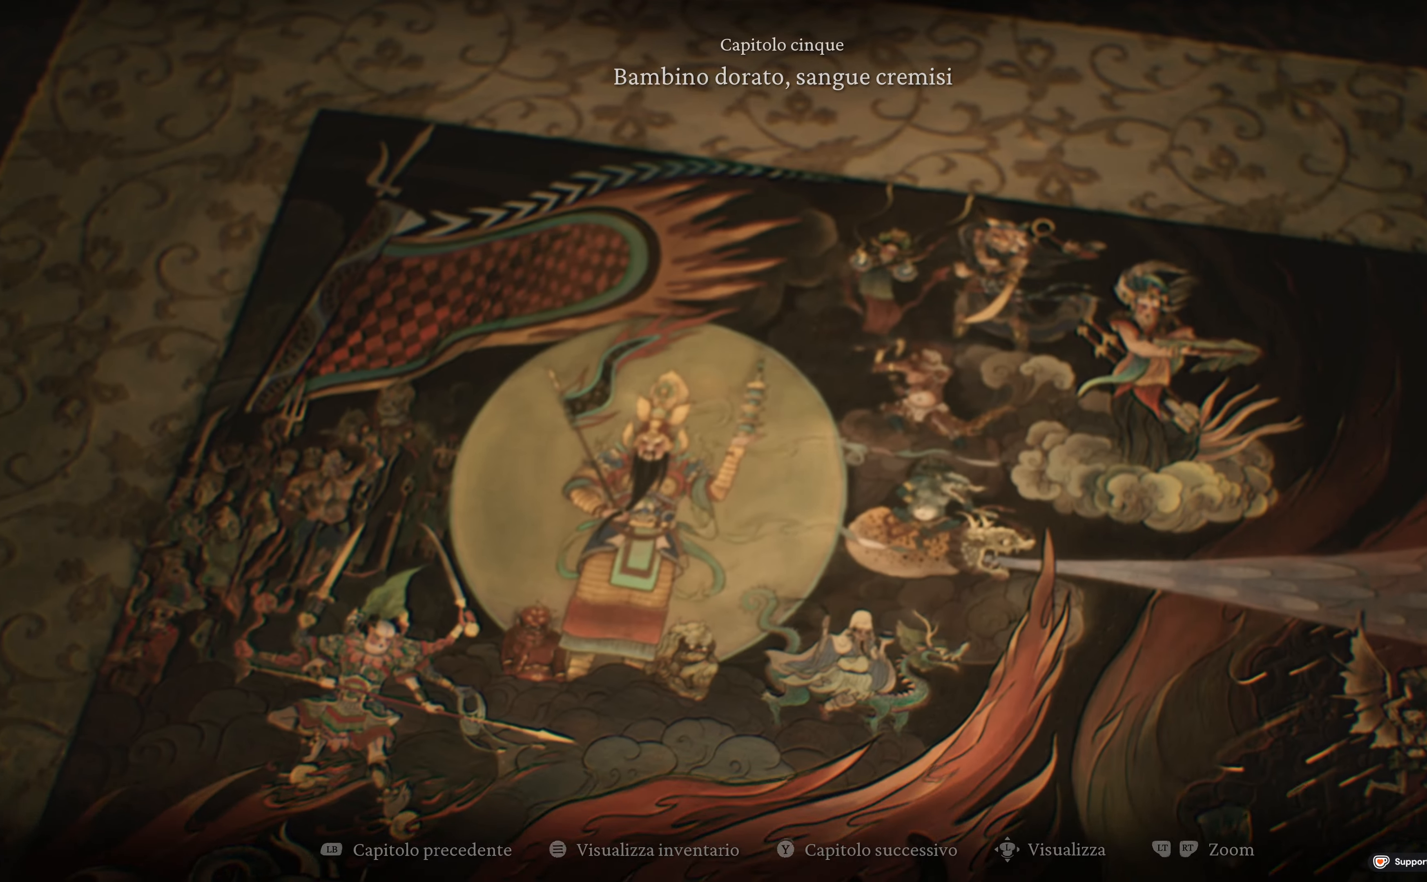
{"buttons": ["L2"], "left_stick": "right", "right_stick": "center", "events": [[450, "left_stick", "right"]]}
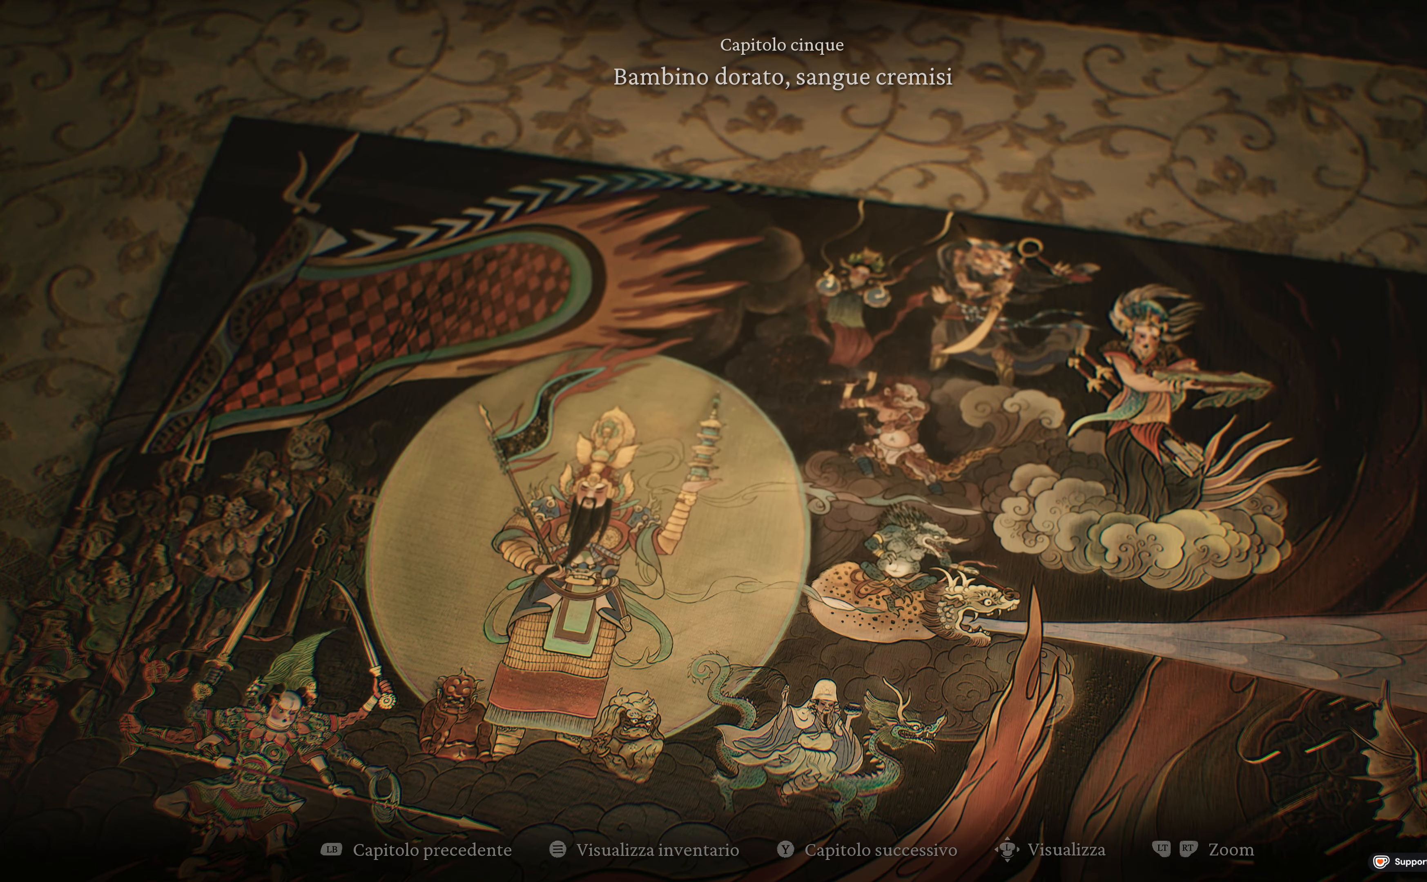
{"buttons": [], "left_stick": "left", "right_stick": "center", "events": [[150, "left_stick", "up-right"], [367, "left_stick", "left"], [417, "L2", "up"]]}
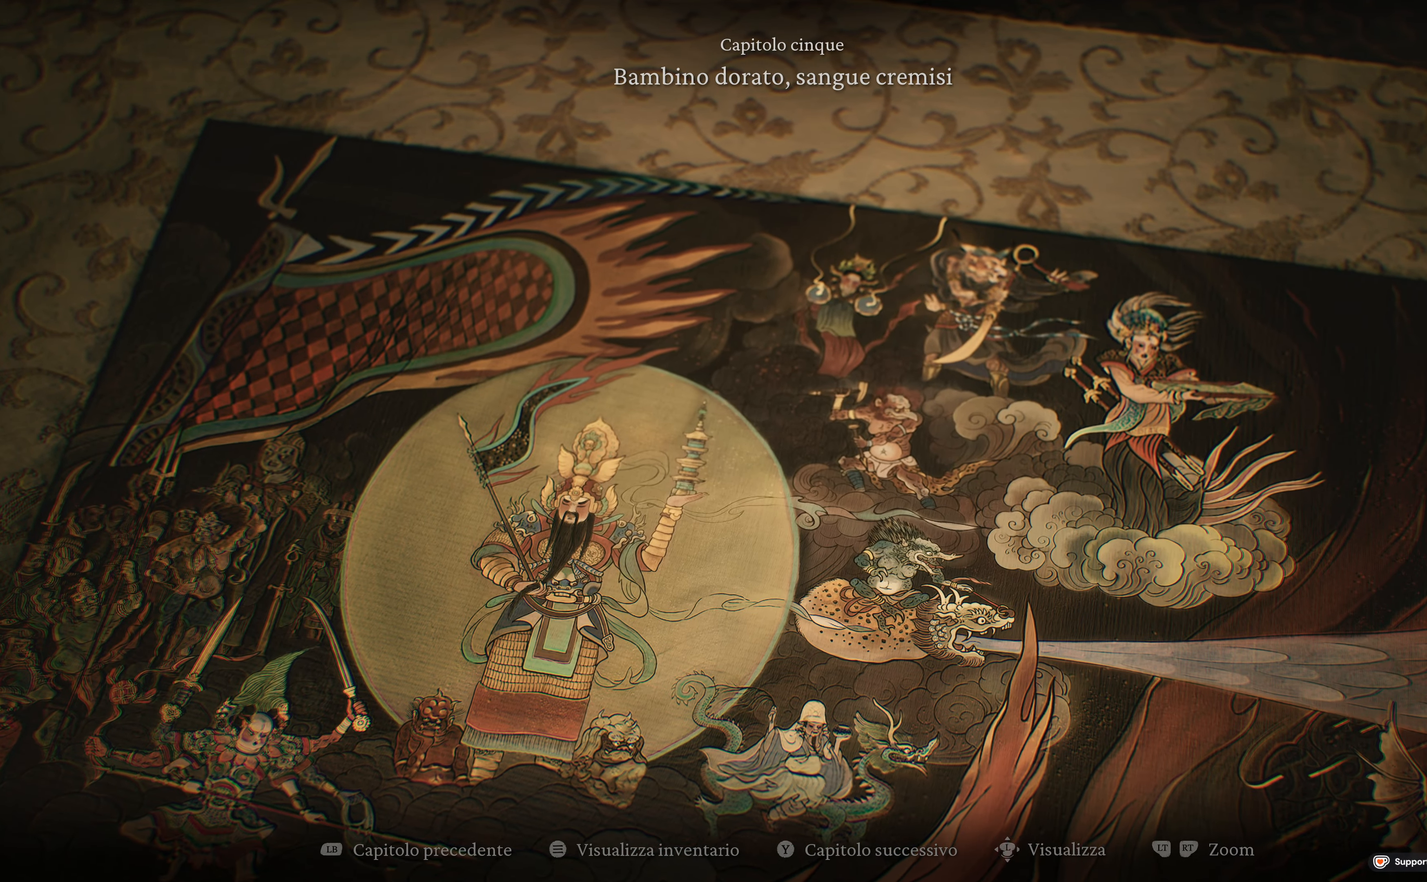
{"buttons": [], "left_stick": "down", "right_stick": "center", "events": [[134, "left_stick", "down-left"], [334, "left_stick", "down"]]}
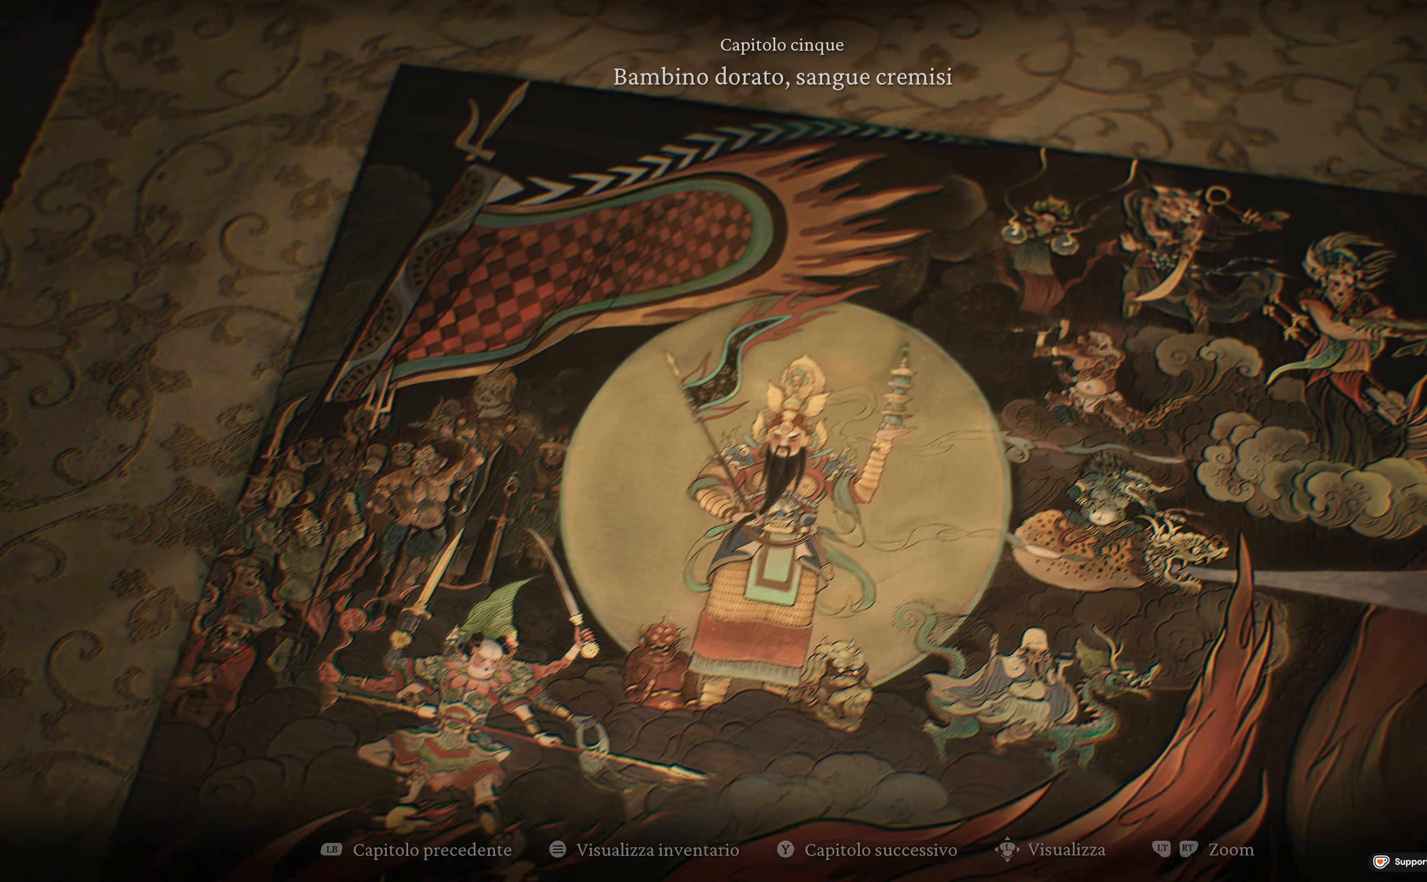
{"buttons": [], "left_stick": "down", "right_stick": "center", "events": []}
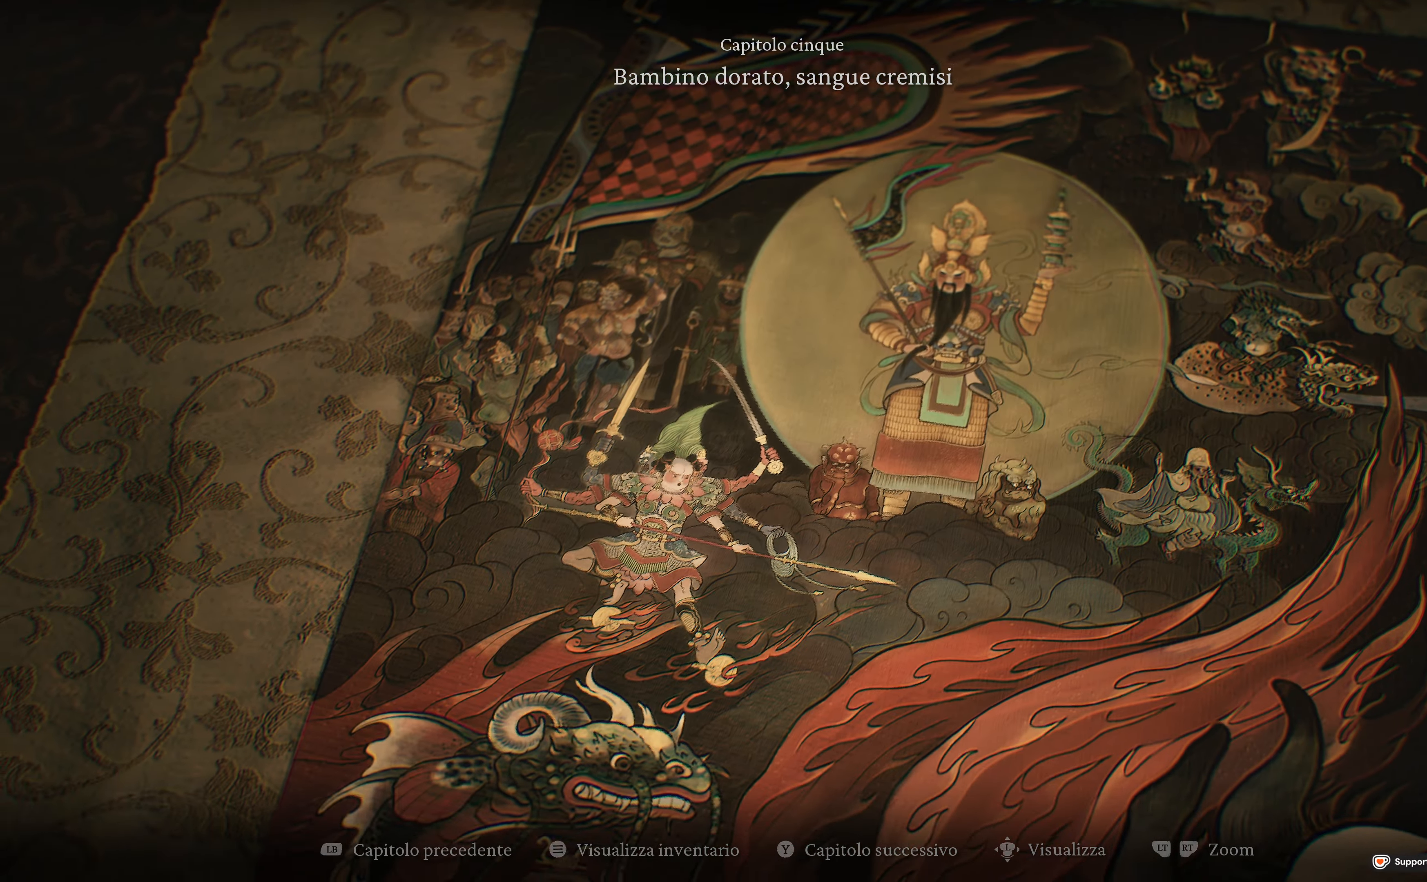
{"buttons": [], "left_stick": "down", "right_stick": "center", "events": []}
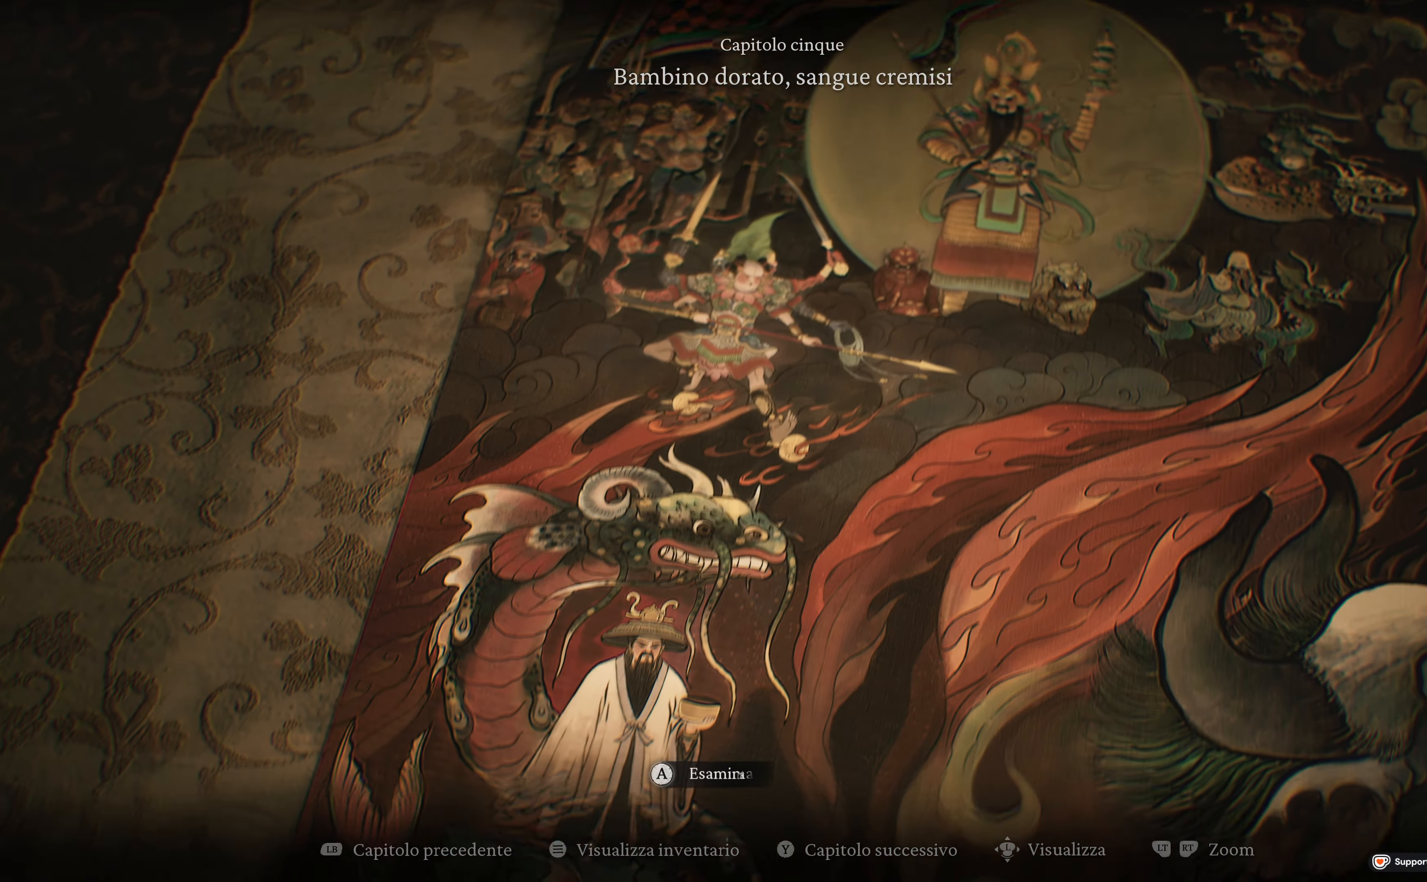
{"buttons": [], "left_stick": "center", "right_stick": "center", "events": [[300, "left_stick", "center"]]}
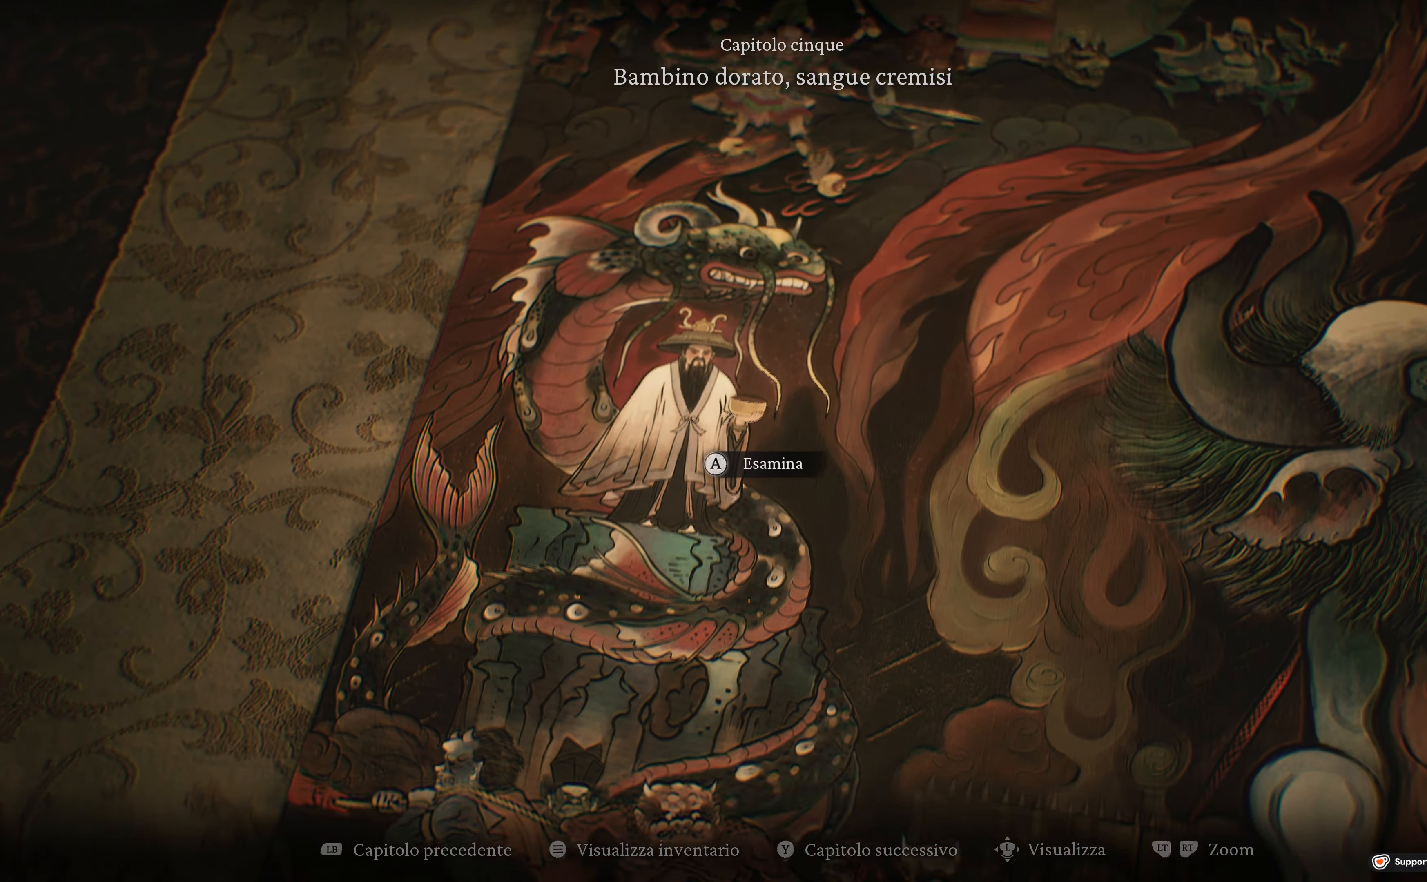
{"buttons": [], "left_stick": "center", "right_stick": "center", "events": [[167, "left_stick", "up"], [284, "A", "down"], [284, "left_stick", "center"], [400, "A", "up"]]}